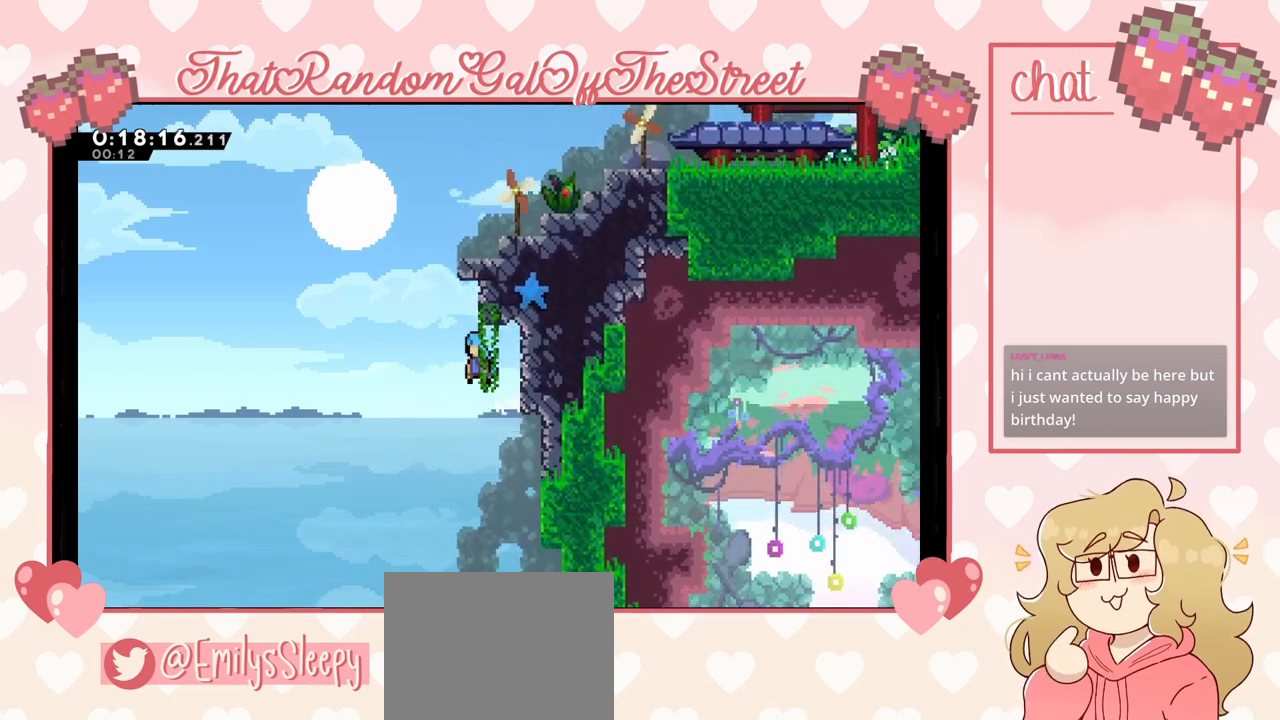
Gameplay with a controller (Xbox layout); each line is a JSON object with the inputs held at the frame after it. "events" lists button and stick changes between this image and that frame as [ms after this image, input, new state], when the widget could be followed in between.
{"buttons": ["A", "L2"], "left_stick": "up-right", "right_stick": "center", "events": [[33, "L2", "up"], [67, "left_stick", "up-right"], [367, "L2", "down"]]}
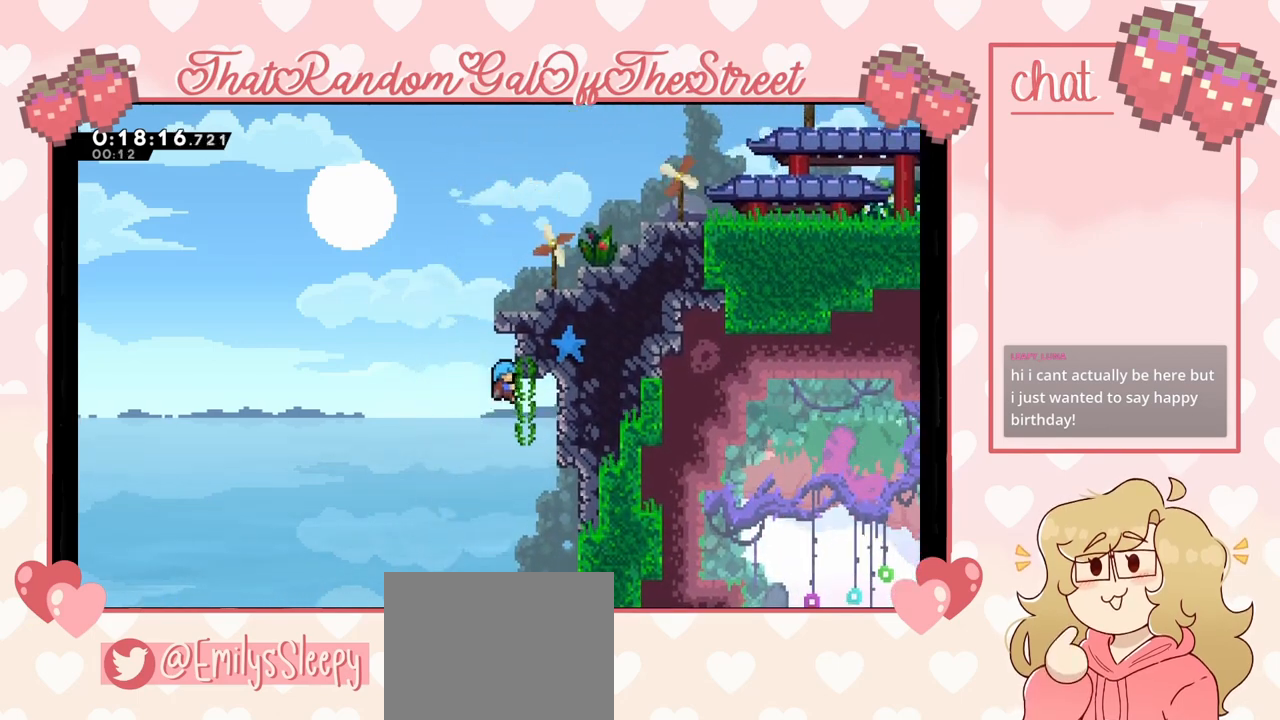
{"buttons": ["A", "L2"], "left_stick": "left", "right_stick": "center", "events": [[33, "A", "up"], [267, "left_stick", "center"], [433, "left_stick", "left"], [500, "A", "down"]]}
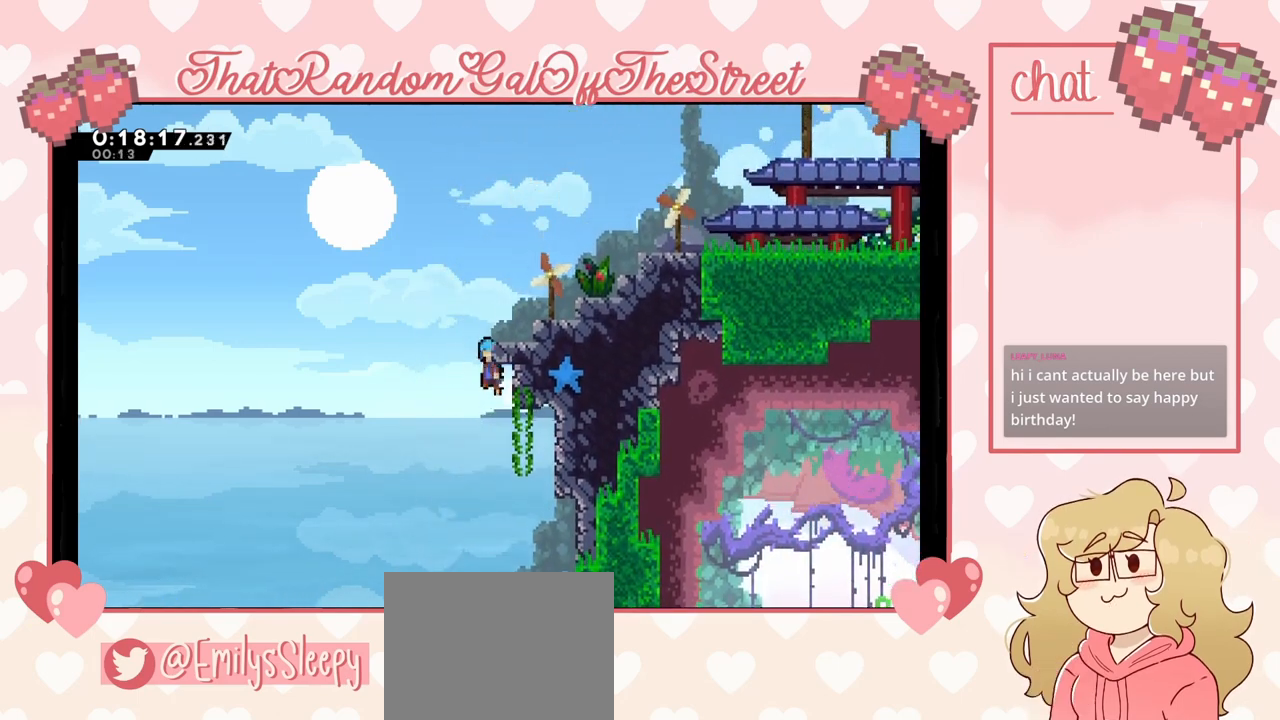
{"buttons": ["A", "L2"], "left_stick": "up-right", "right_stick": "center", "events": [[100, "left_stick", "up-right"], [133, "L2", "up"], [500, "L2", "down"]]}
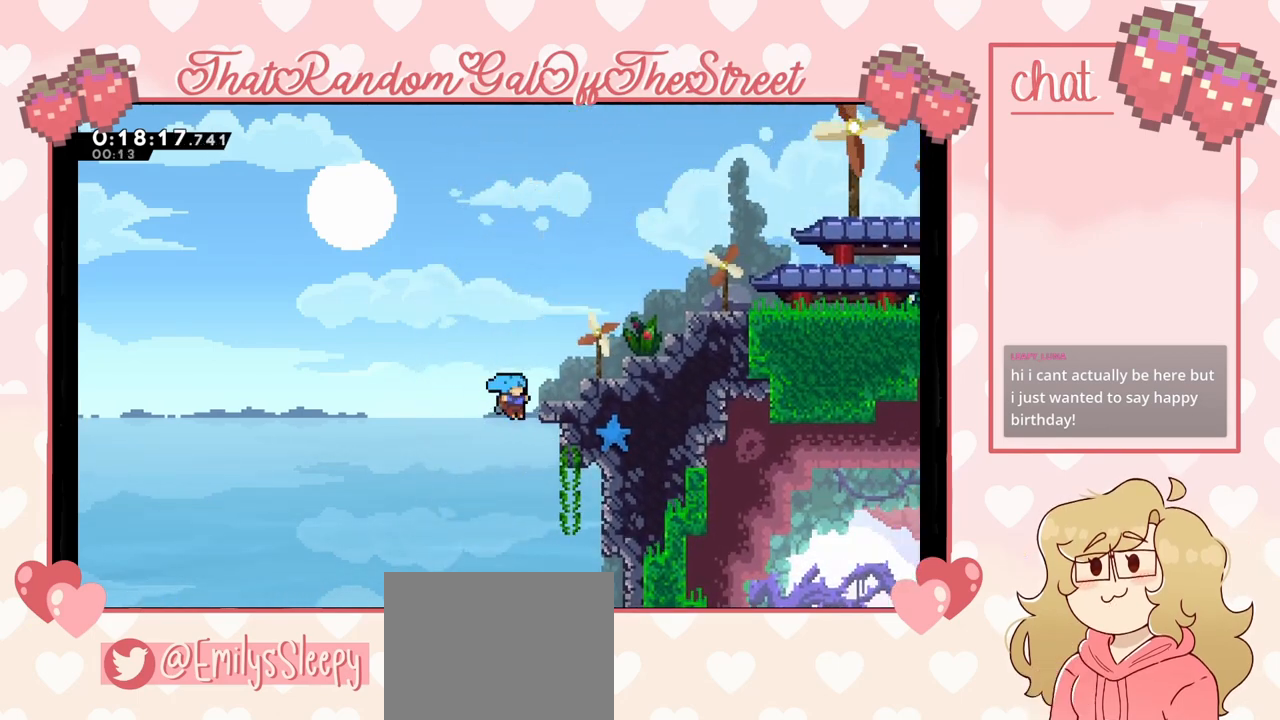
{"buttons": [], "left_stick": "up-right", "right_stick": "center", "events": [[67, "A", "up"], [133, "A", "down"], [433, "L2", "up"], [500, "A", "up"]]}
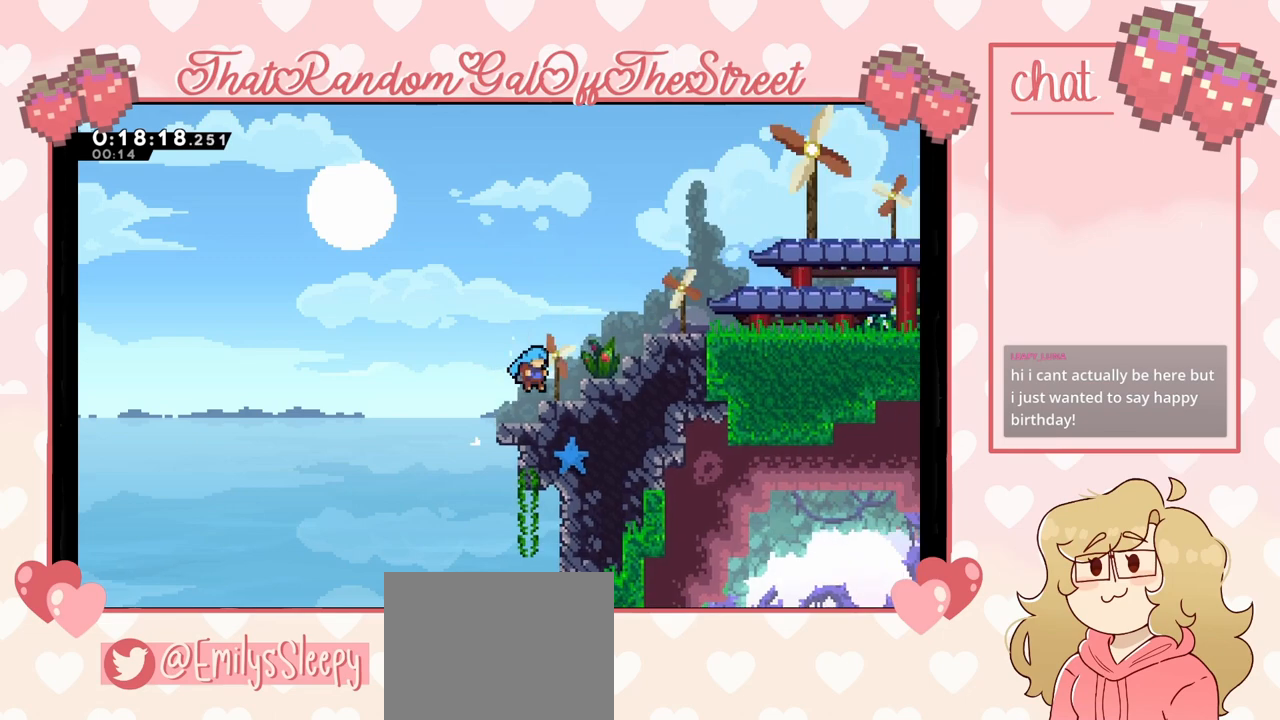
{"buttons": ["X"], "left_stick": "up-right", "right_stick": "center", "events": [[100, "A", "down"], [267, "A", "up"], [333, "X", "down"]]}
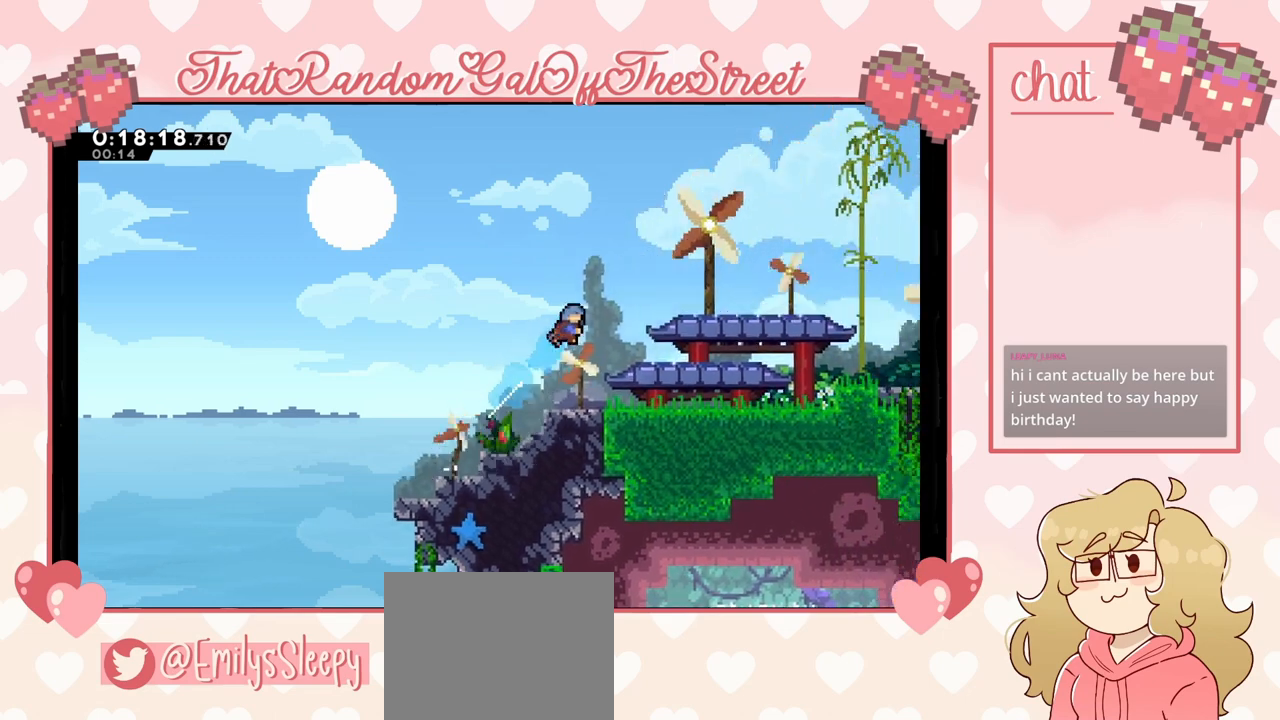
{"buttons": ["A", "L2"], "left_stick": "up-right", "right_stick": "center", "events": [[100, "X", "up"], [233, "L2", "down"], [433, "A", "down"]]}
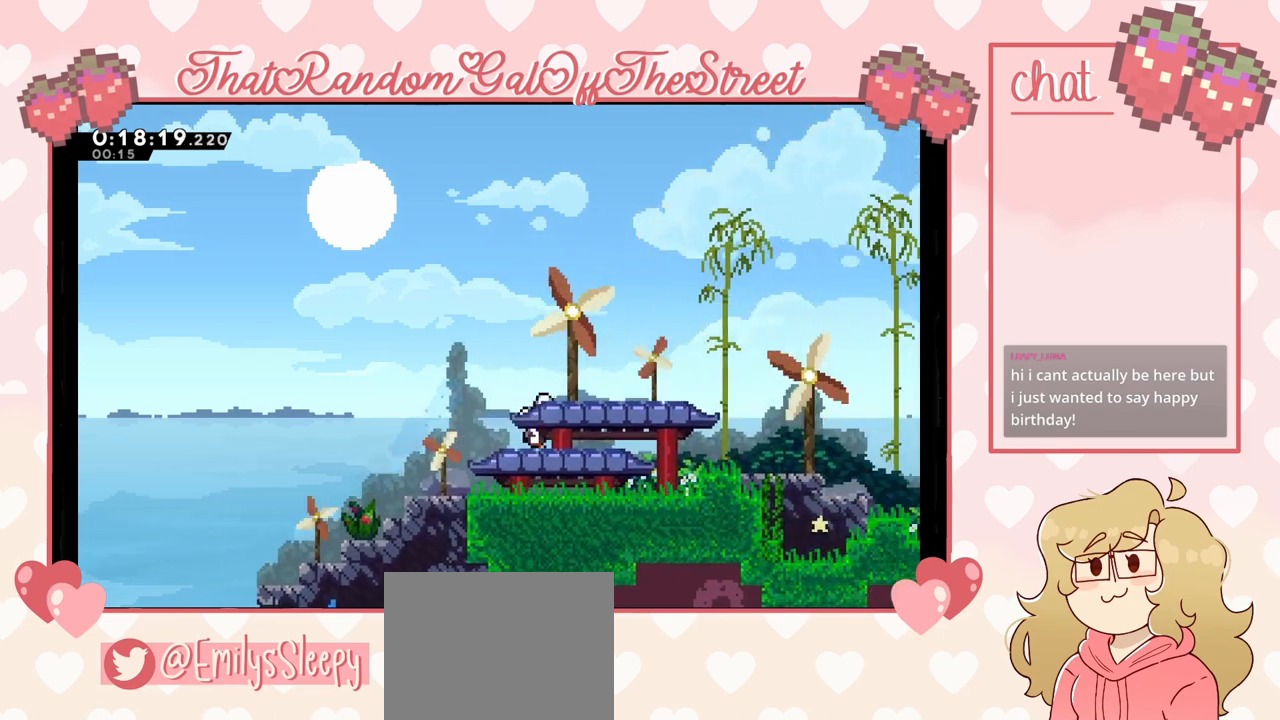
{"buttons": ["A"], "left_stick": "right", "right_stick": "center", "events": [[33, "A", "up"], [33, "L2", "up"], [67, "left_stick", "right"], [167, "left_stick", "down-right"], [333, "X", "down"], [333, "left_stick", "right"], [467, "X", "up"], [500, "A", "down"]]}
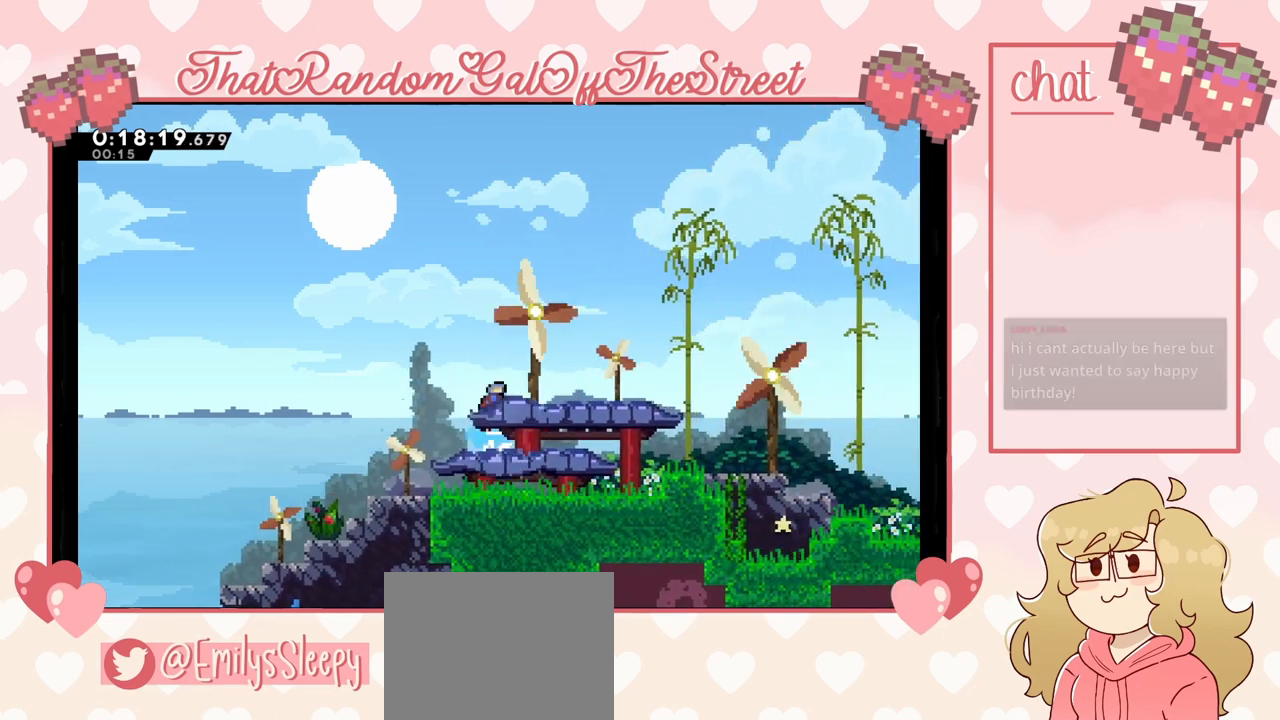
{"buttons": ["X"], "left_stick": "right", "right_stick": "center", "events": [[100, "A", "up"], [433, "X", "down"]]}
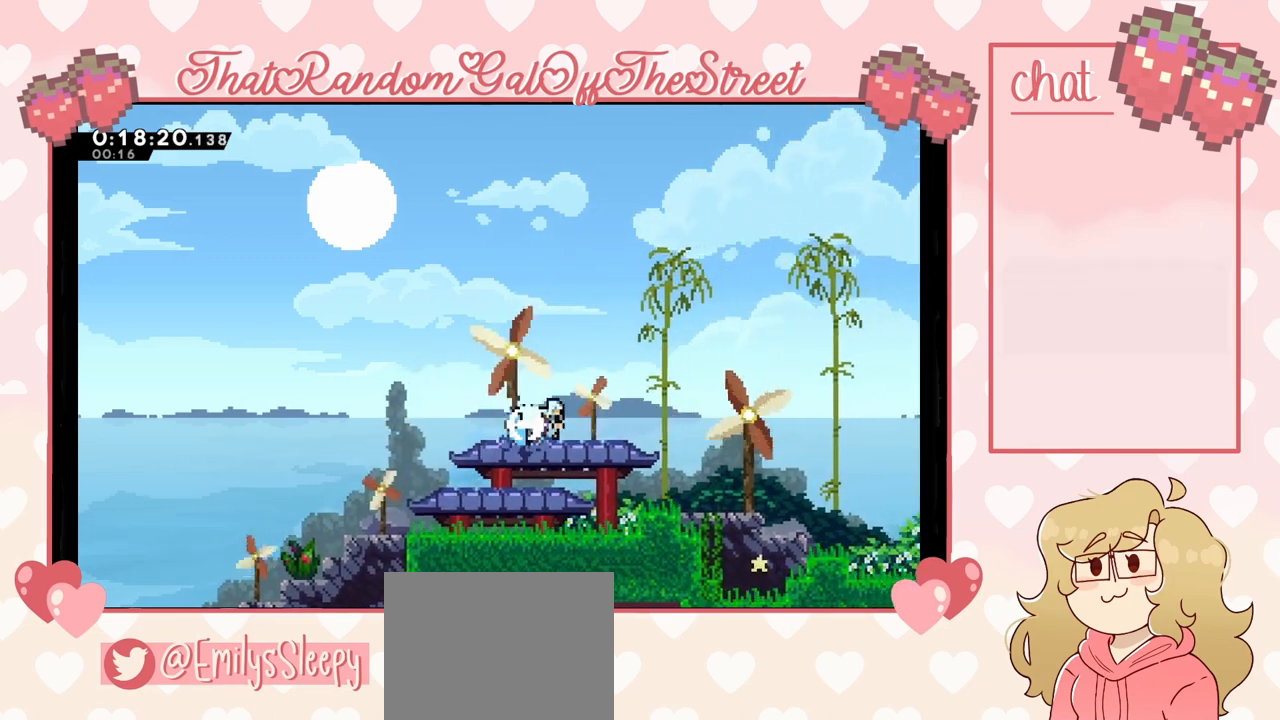
{"buttons": [], "left_stick": "right", "right_stick": "center", "events": [[67, "A", "down"], [67, "X", "up"], [167, "A", "up"]]}
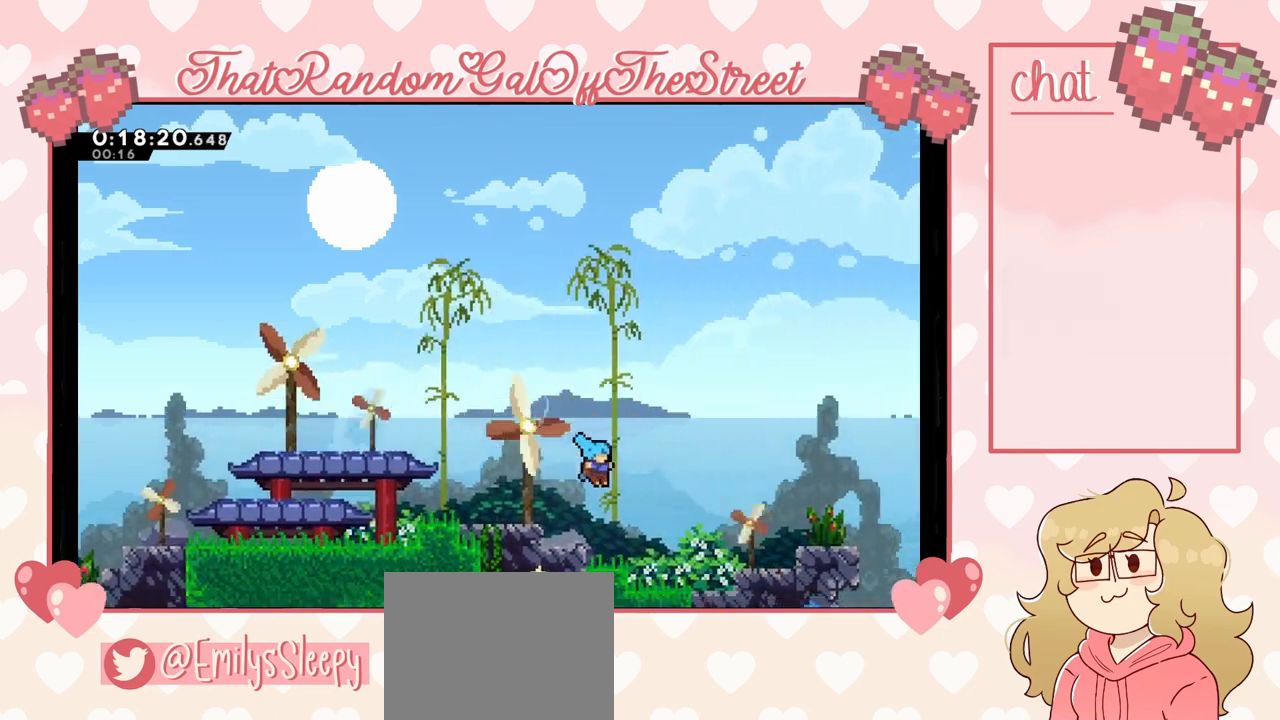
{"buttons": ["A"], "left_stick": "right", "right_stick": "center", "events": [[167, "A", "down"], [200, "A", "up"], [433, "A", "down"]]}
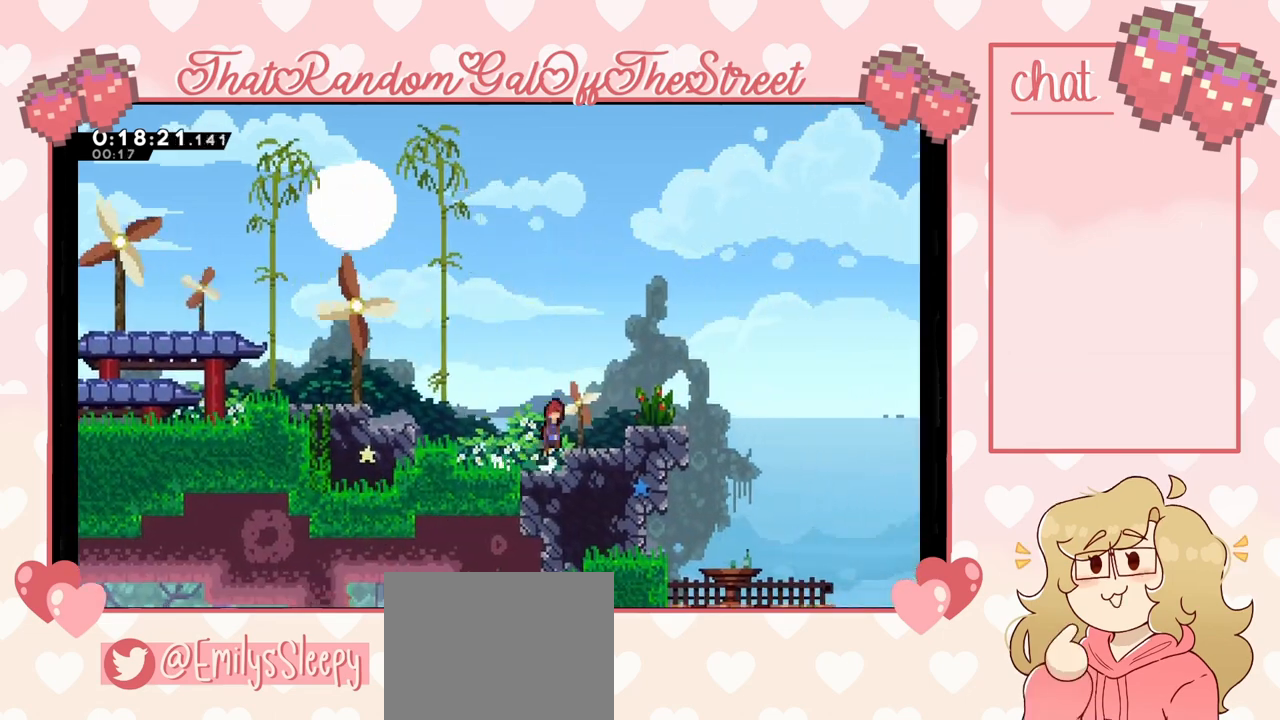
{"buttons": [], "left_stick": "right", "right_stick": "center", "events": [[100, "A", "up"], [400, "A", "down"], [500, "A", "up"]]}
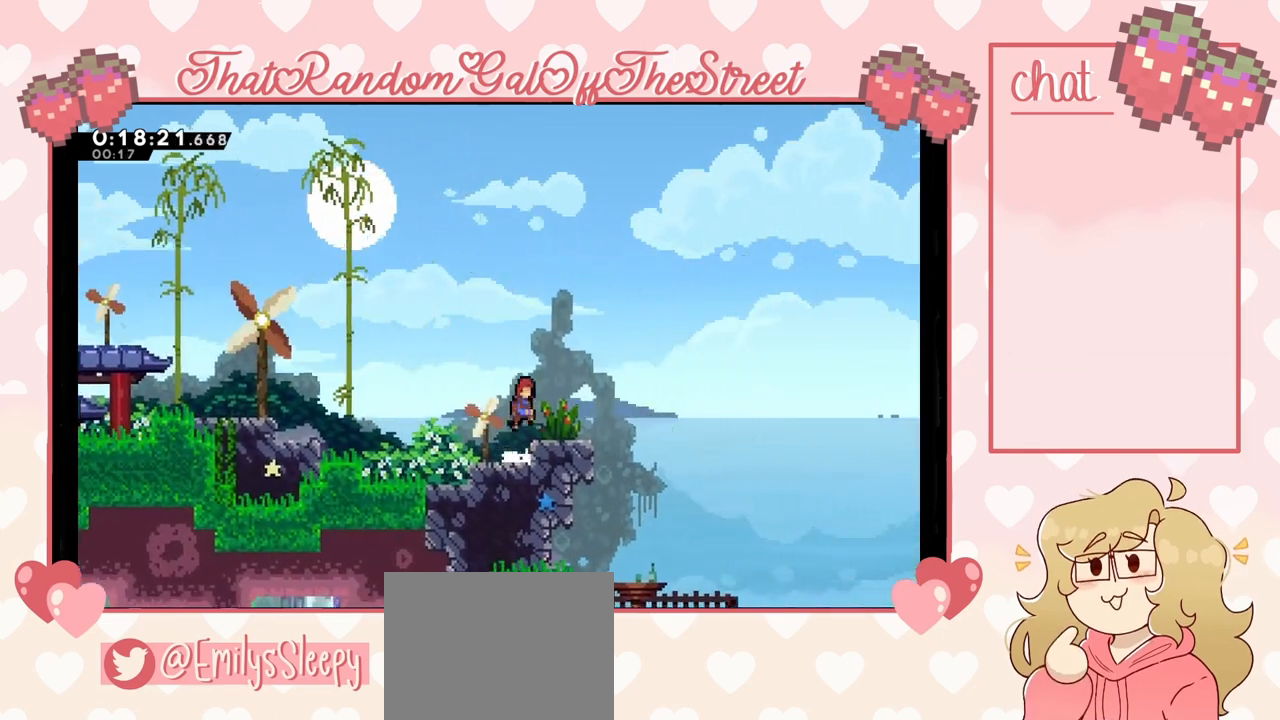
{"buttons": [], "left_stick": "right", "right_stick": "center", "events": []}
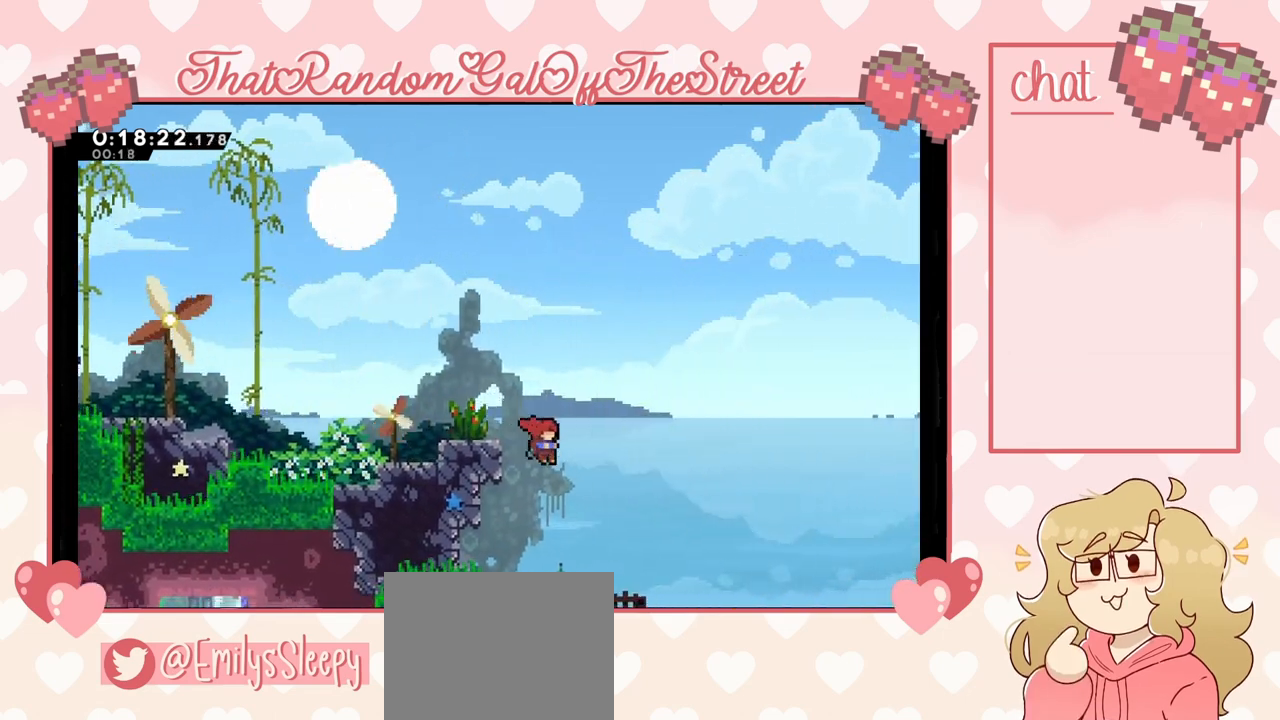
{"buttons": [], "left_stick": "center", "right_stick": "center", "events": [[100, "left_stick", "left"], [400, "left_stick", "center"]]}
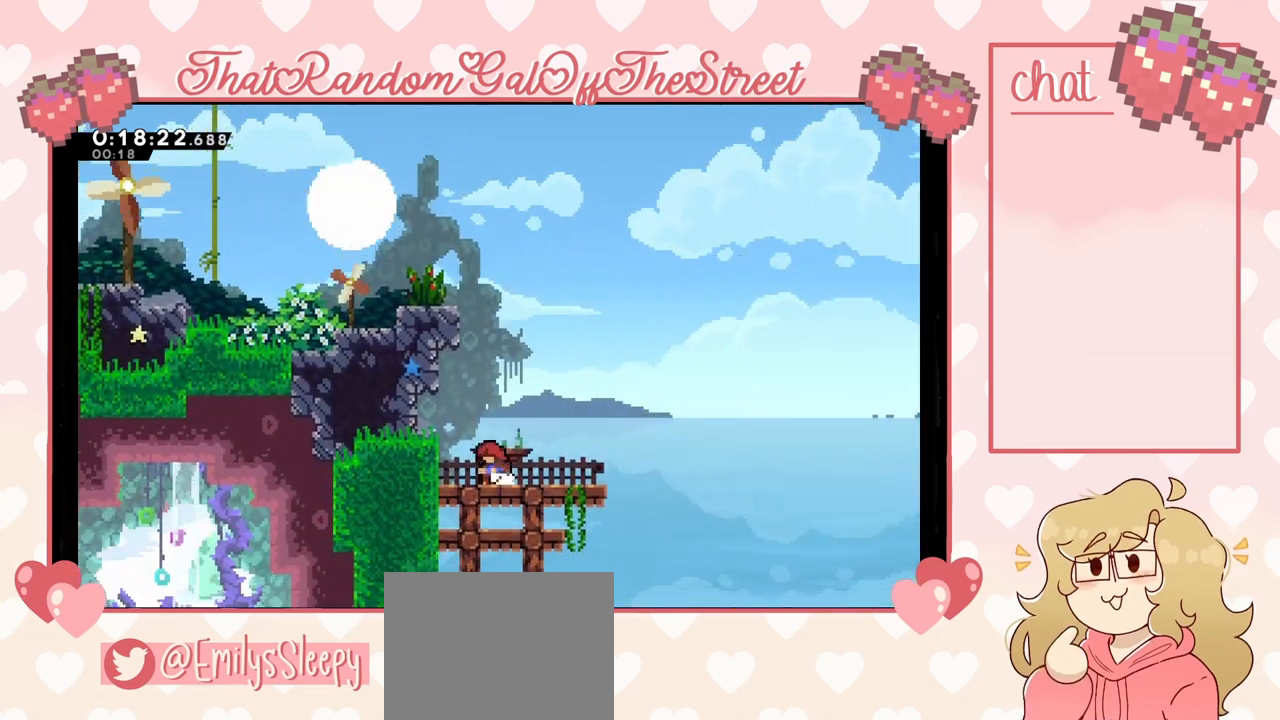
{"buttons": [], "left_stick": "right", "right_stick": "center", "events": [[100, "left_stick", "right"], [200, "A", "down"], [333, "A", "up"]]}
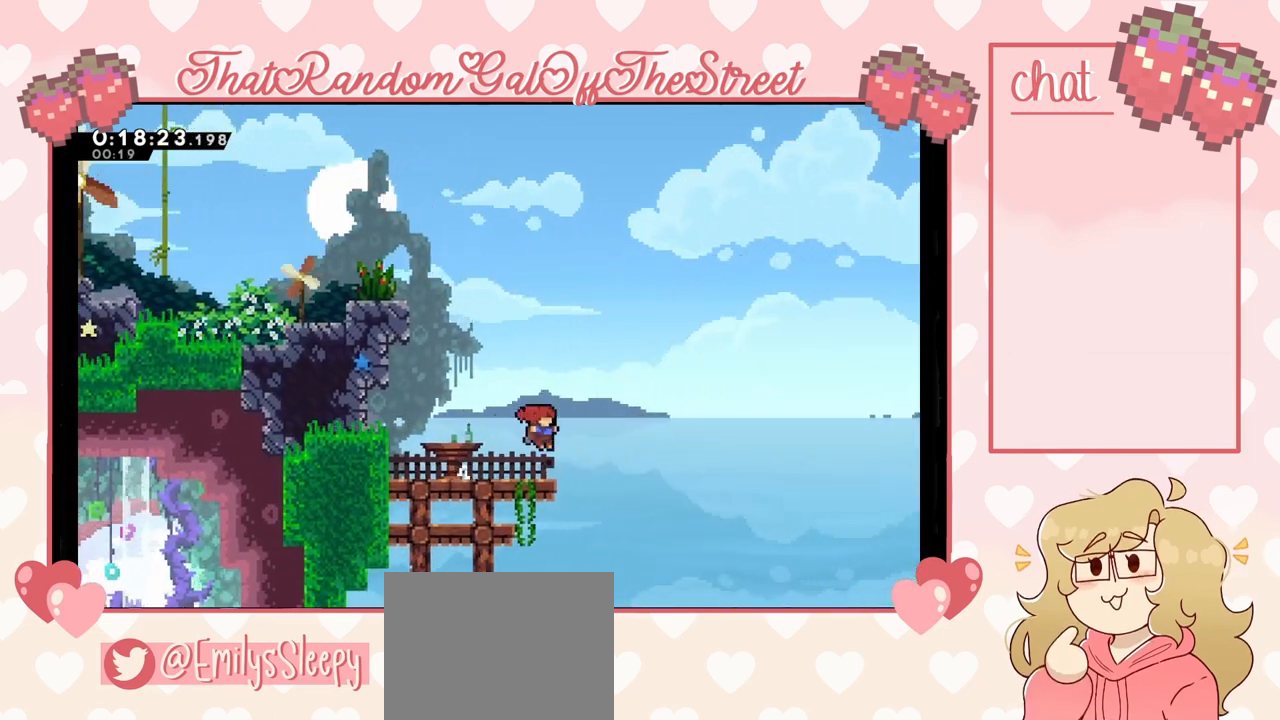
{"buttons": [], "left_stick": "left", "right_stick": "center", "events": [[167, "left_stick", "left"]]}
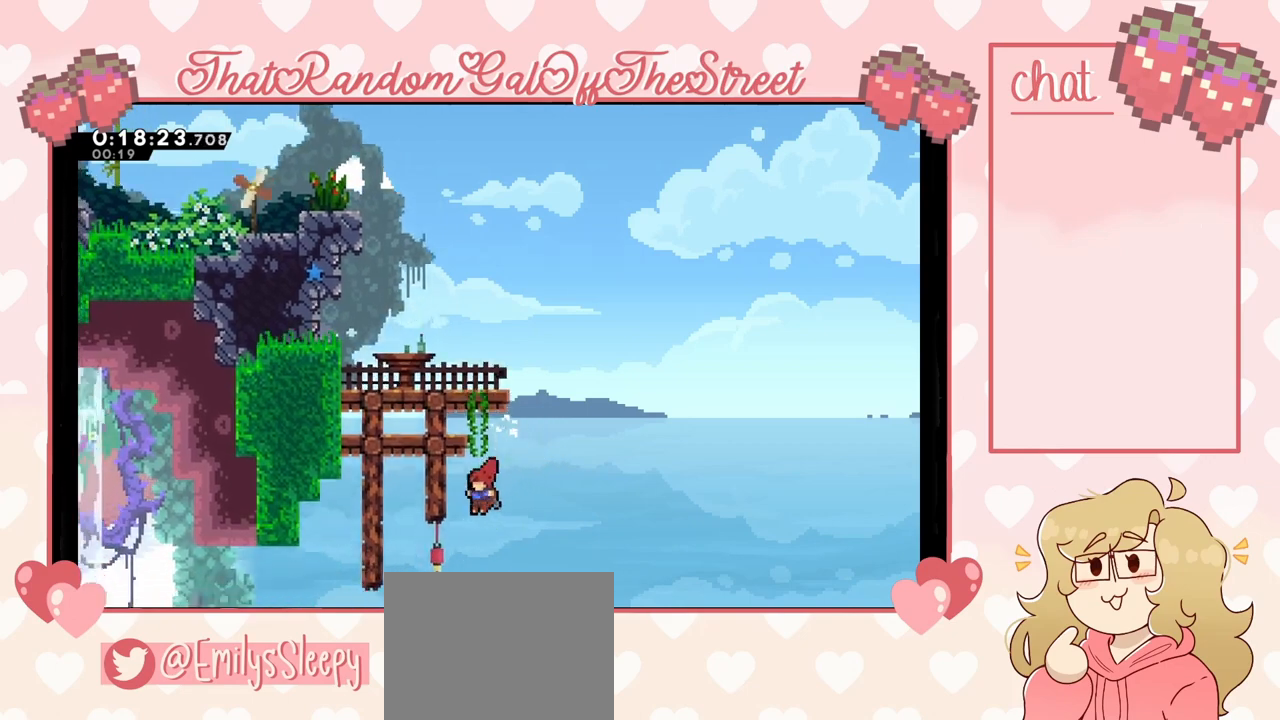
{"buttons": [], "left_stick": "left", "right_stick": "center", "events": [[300, "X", "down"], [467, "X", "up"]]}
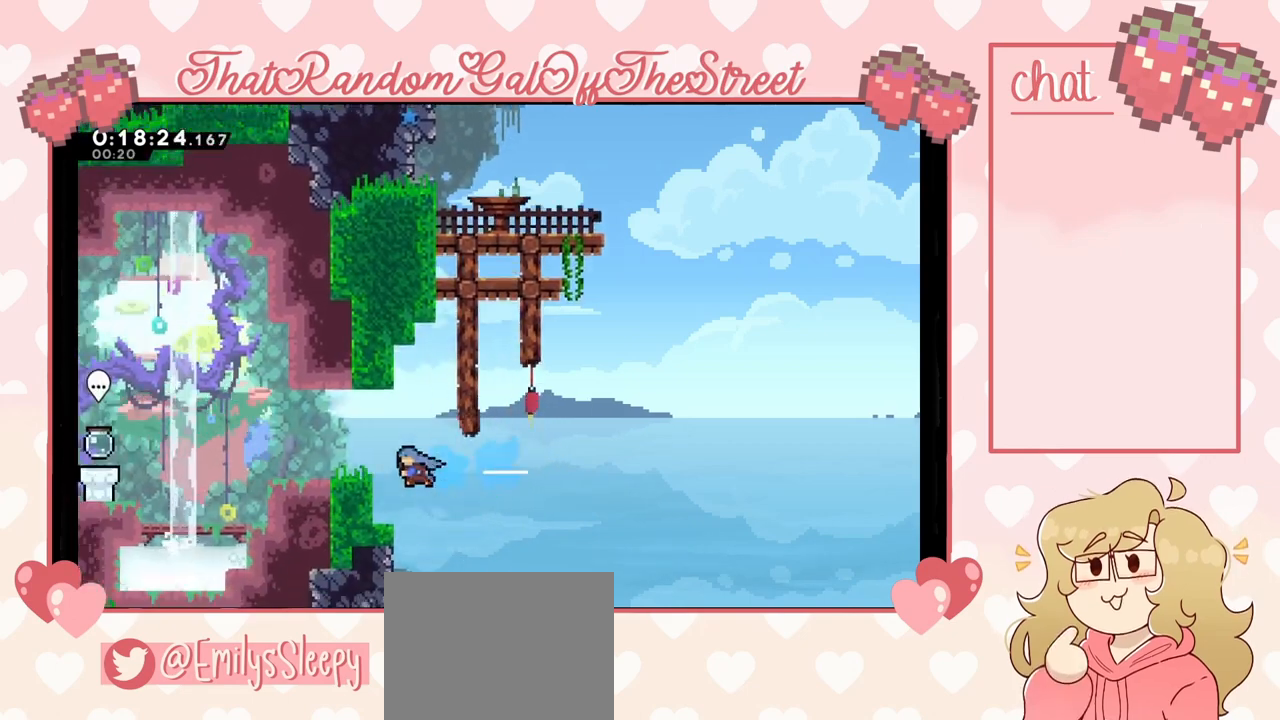
{"buttons": [], "left_stick": "left", "right_stick": "center", "events": [[200, "L2", "down"], [267, "A", "down"], [367, "A", "up"], [400, "L2", "up"]]}
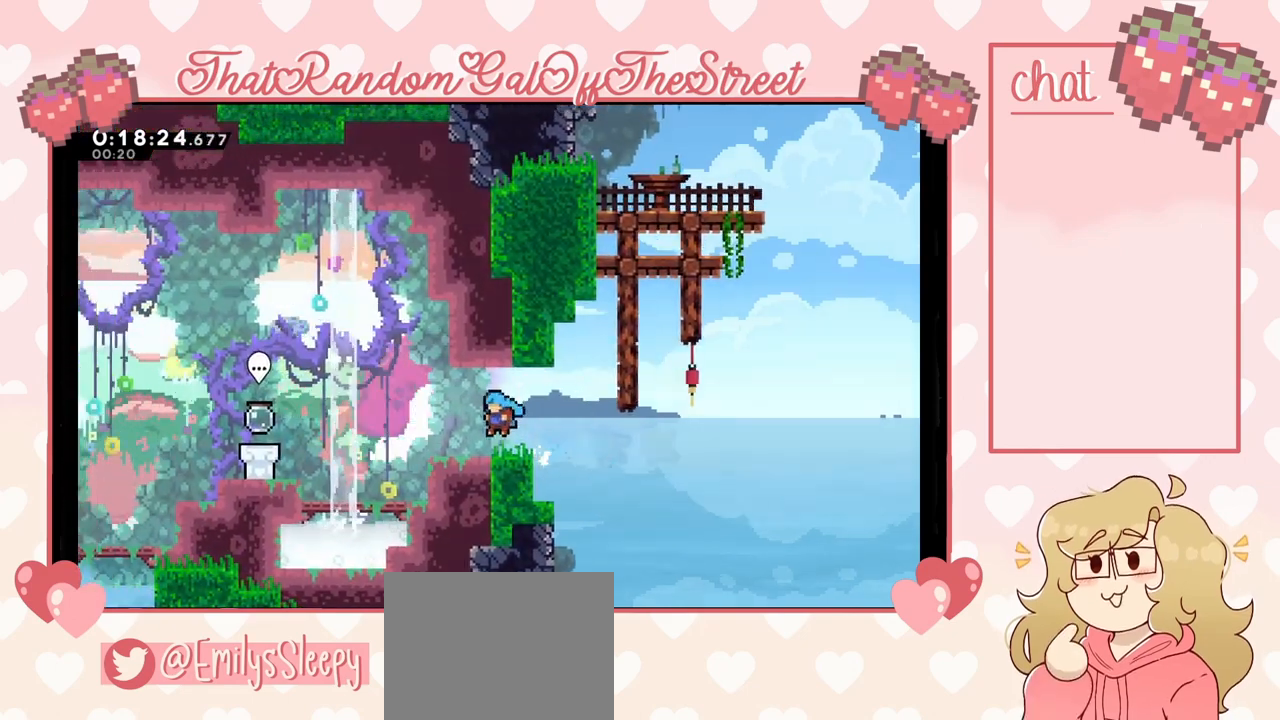
{"buttons": [], "left_stick": "left", "right_stick": "center", "events": [[200, "X", "down"], [300, "X", "up"]]}
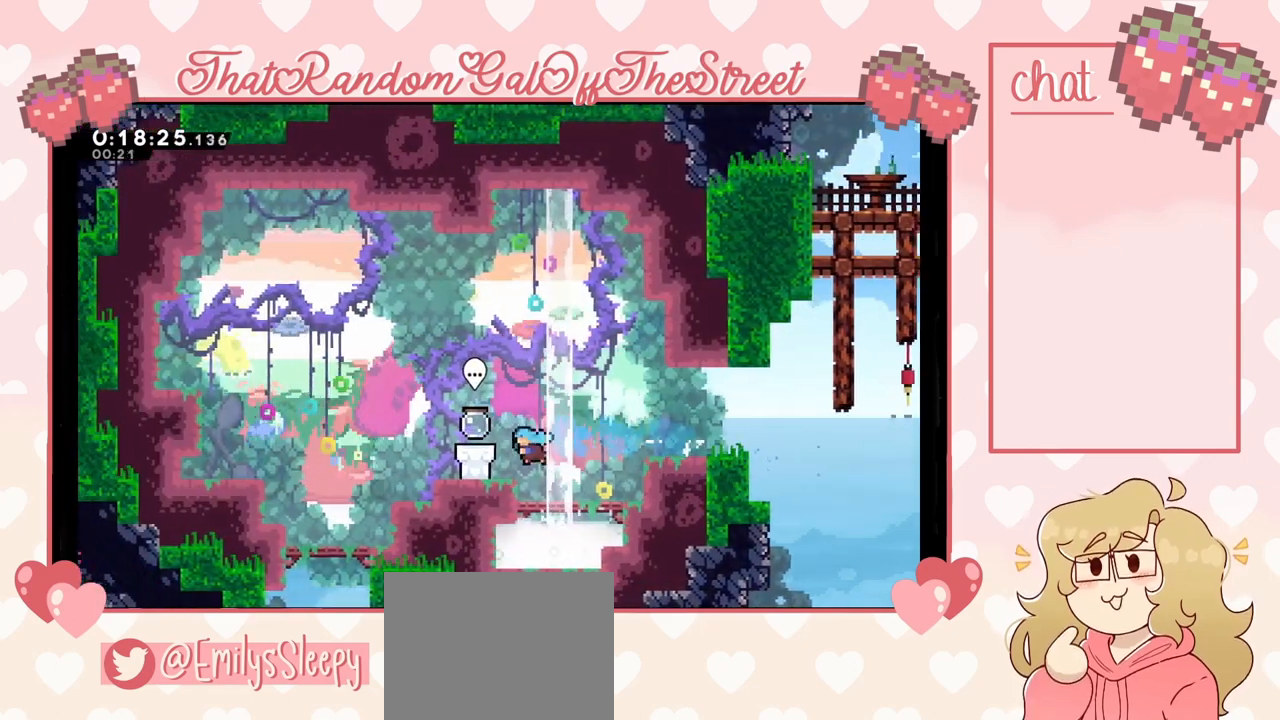
{"buttons": [], "left_stick": "center", "right_stick": "center", "events": [[100, "left_stick", "center"], [400, "B", "down"], [500, "B", "up"]]}
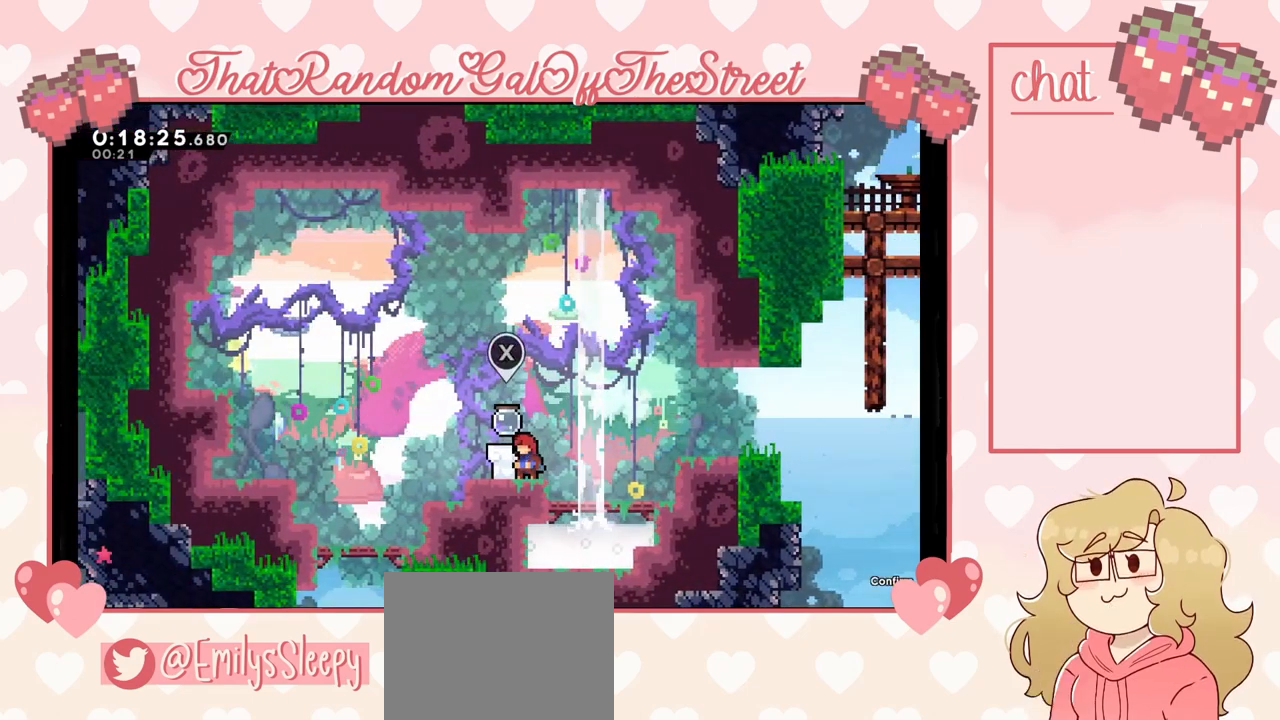
{"buttons": [], "left_stick": "center", "right_stick": "center", "events": []}
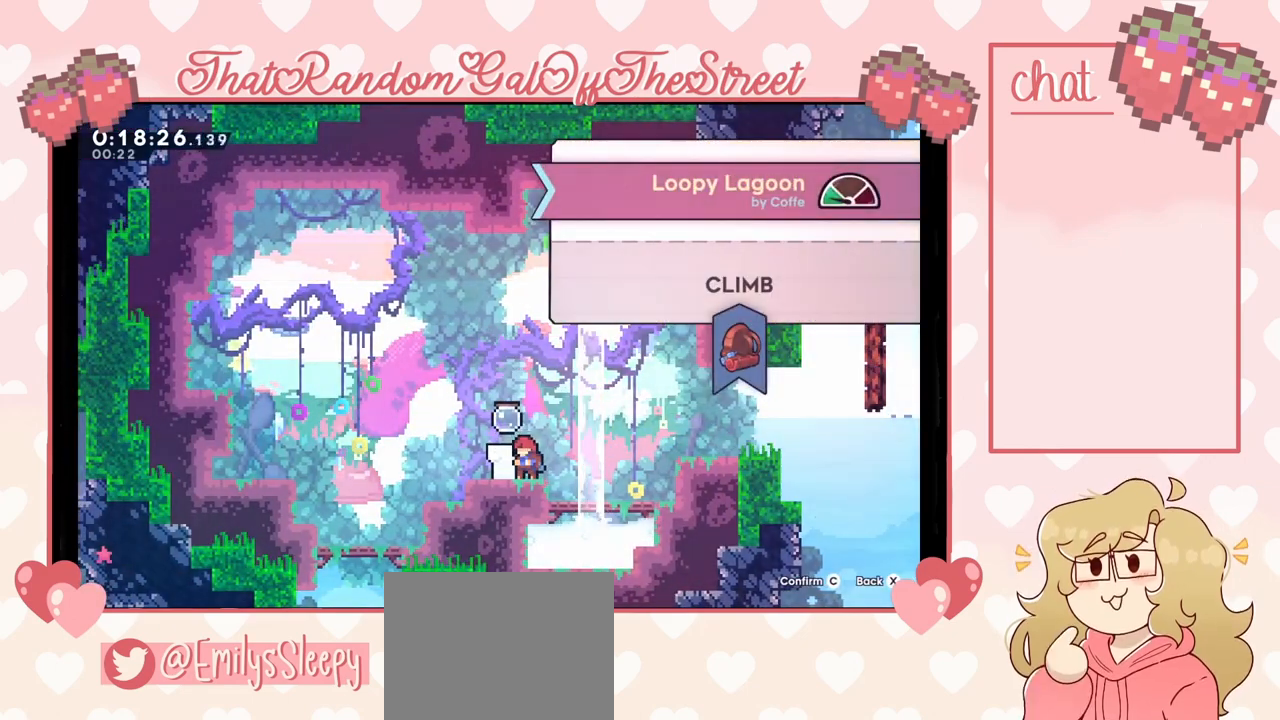
{"buttons": [], "left_stick": "center", "right_stick": "center", "events": []}
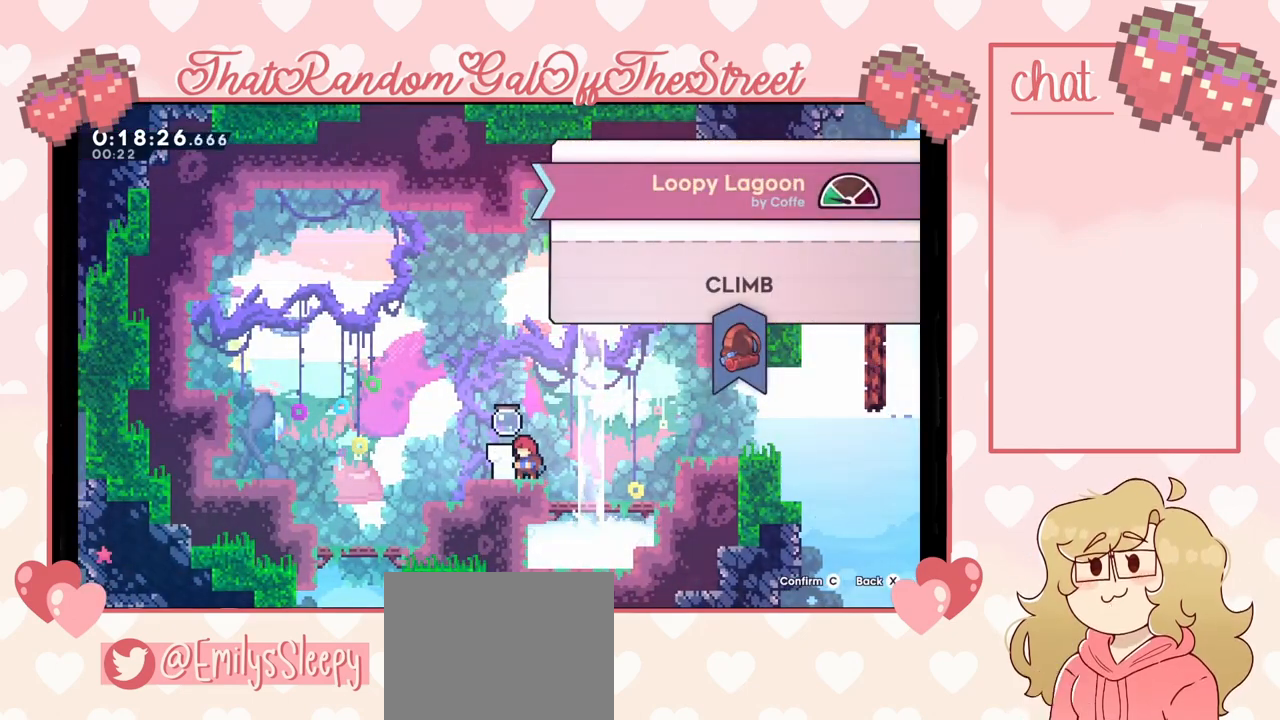
{"buttons": [], "left_stick": "center", "right_stick": "center", "events": []}
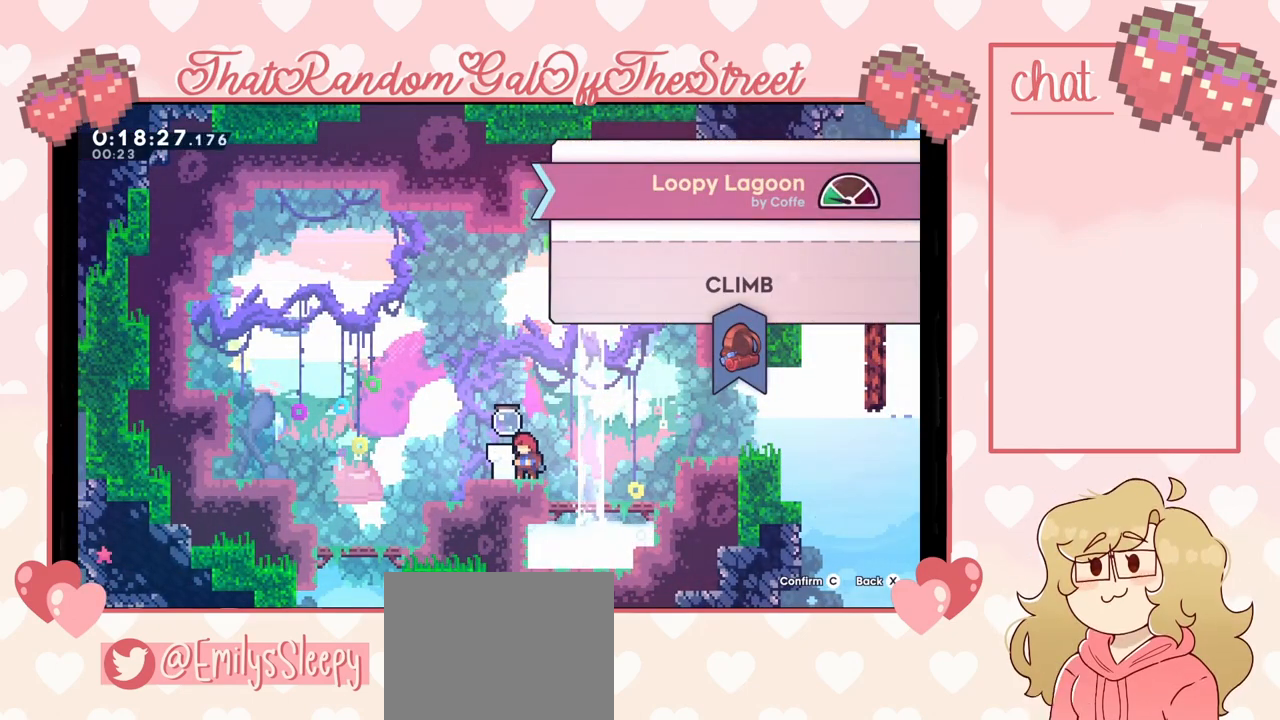
{"buttons": [], "left_stick": "center", "right_stick": "center", "events": []}
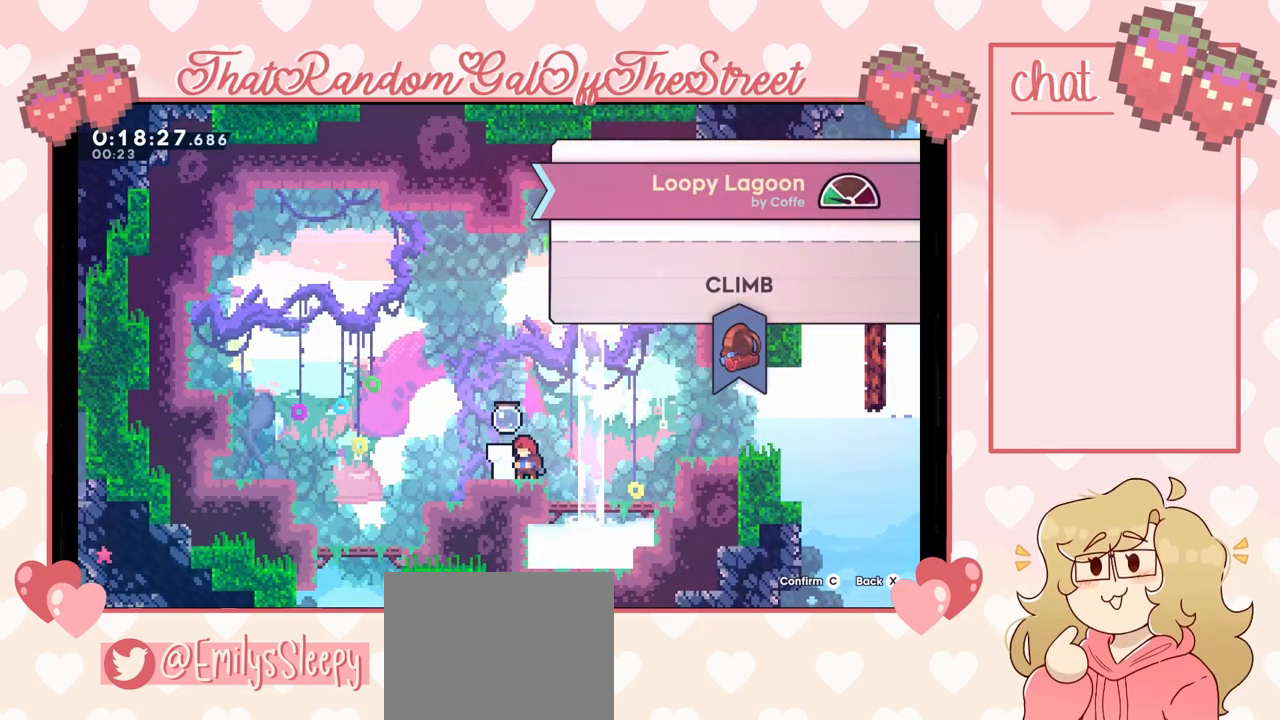
{"buttons": [], "left_stick": "center", "right_stick": "center", "events": []}
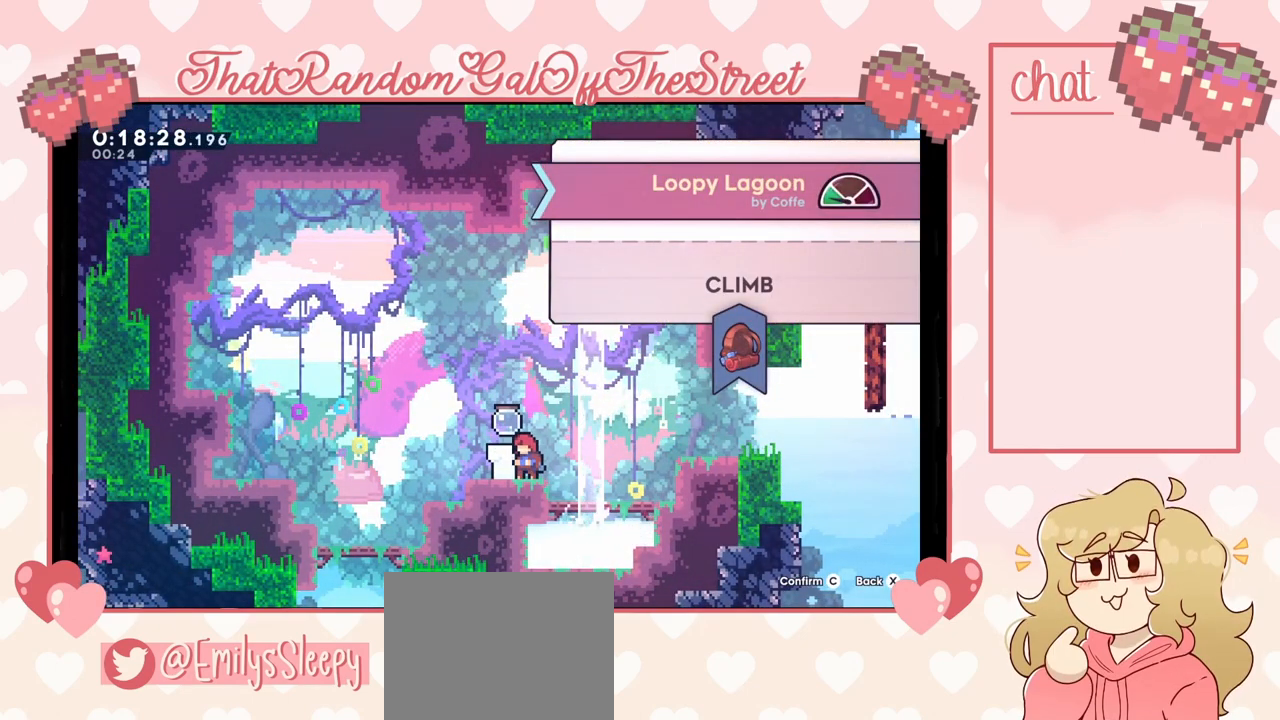
{"buttons": [], "left_stick": "center", "right_stick": "center", "events": []}
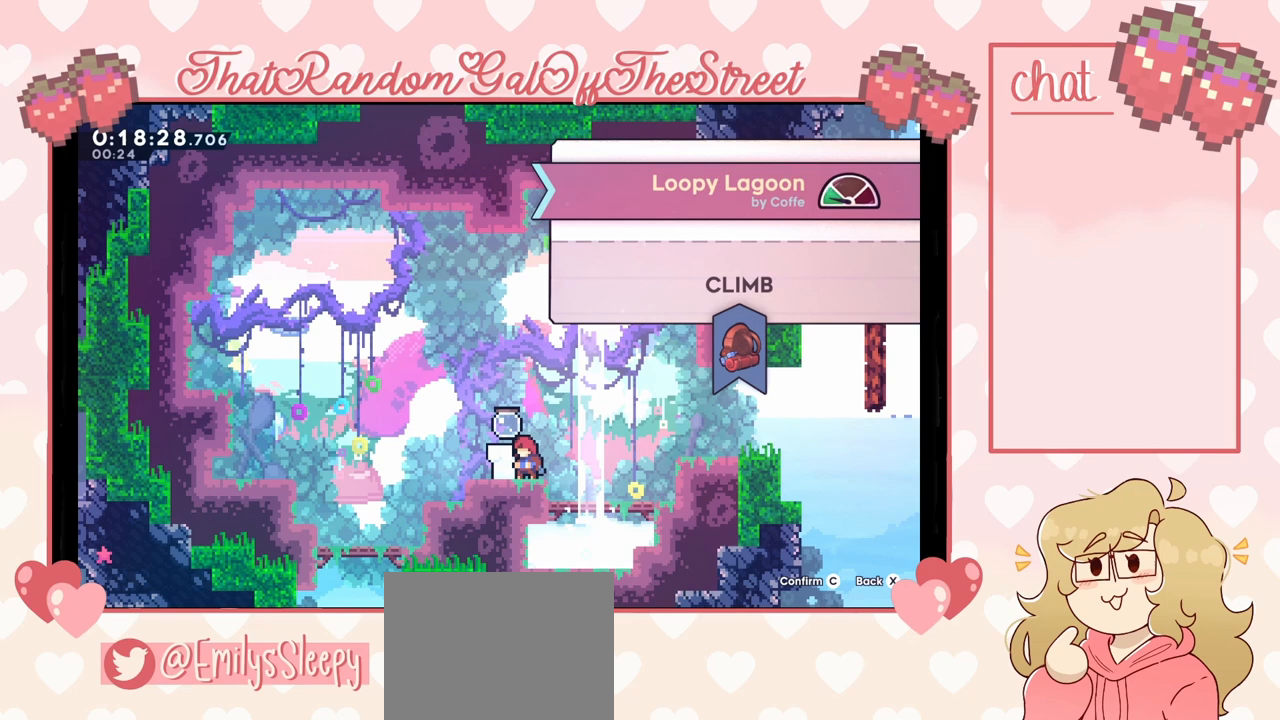
{"buttons": [], "left_stick": "center", "right_stick": "center", "events": []}
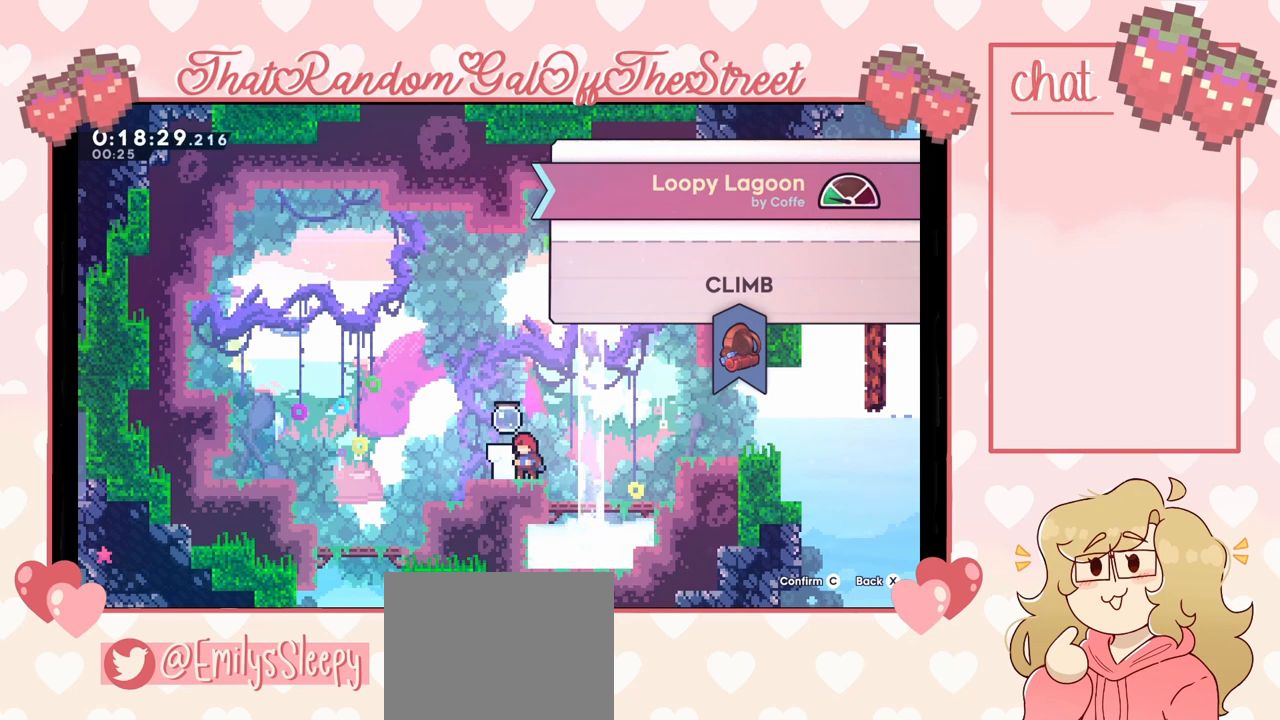
{"buttons": [], "left_stick": "center", "right_stick": "center", "events": []}
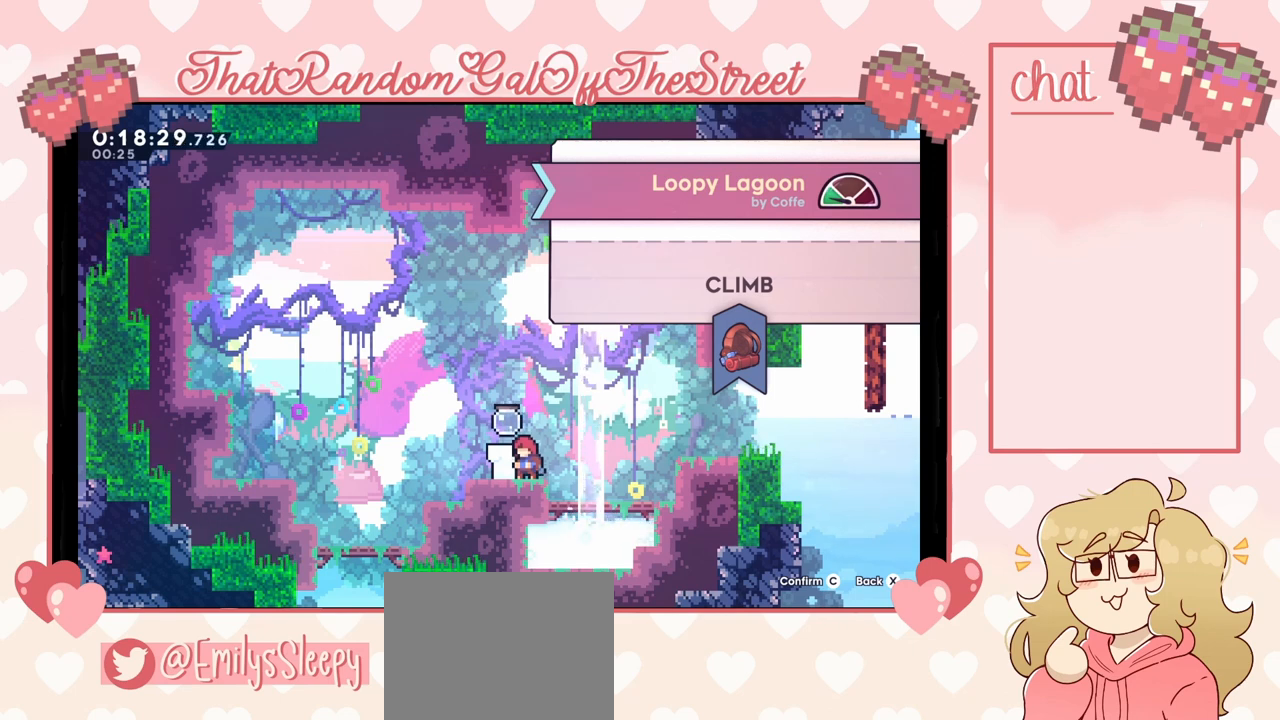
{"buttons": [], "left_stick": "center", "right_stick": "center", "events": [[33, "A", "down"], [167, "A", "up"]]}